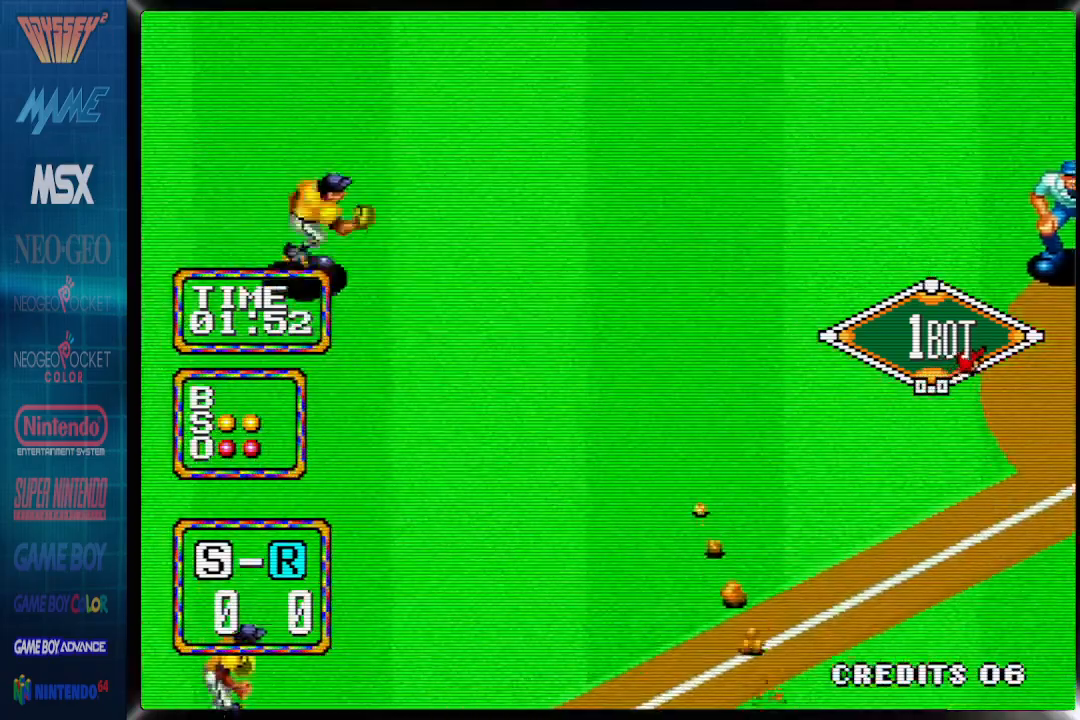
Gameplay with a controller (PlayStation layout); each line is a JSON object with the inputs held at the frame after it (dt_ms = milliseconds from this image to that frame). "events" lists button and stick changes between this image and that frame as [ms after this image, input, new state], when the widget could be followed in between. Not read: left_stick right_stick.
{"dt_ms": 500, "buttons": ["DPAD_RIGHT"], "events": []}
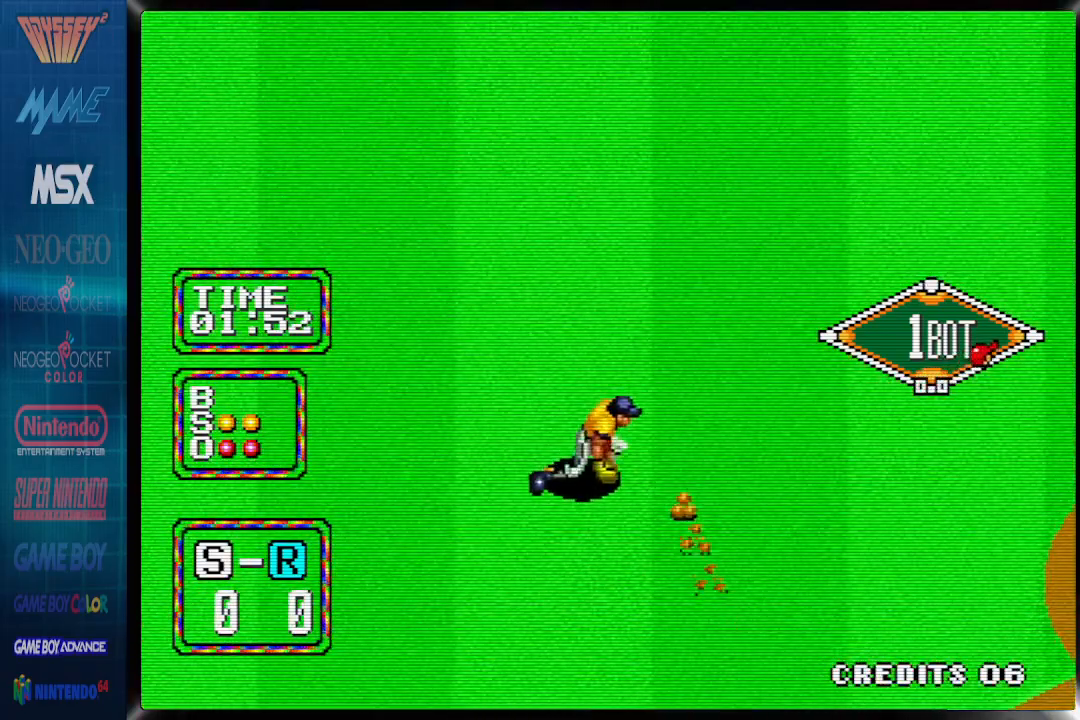
{"dt_ms": 500, "buttons": ["CROSS", "DPAD_RIGHT"], "events": [[83, "CROSS", "down"]]}
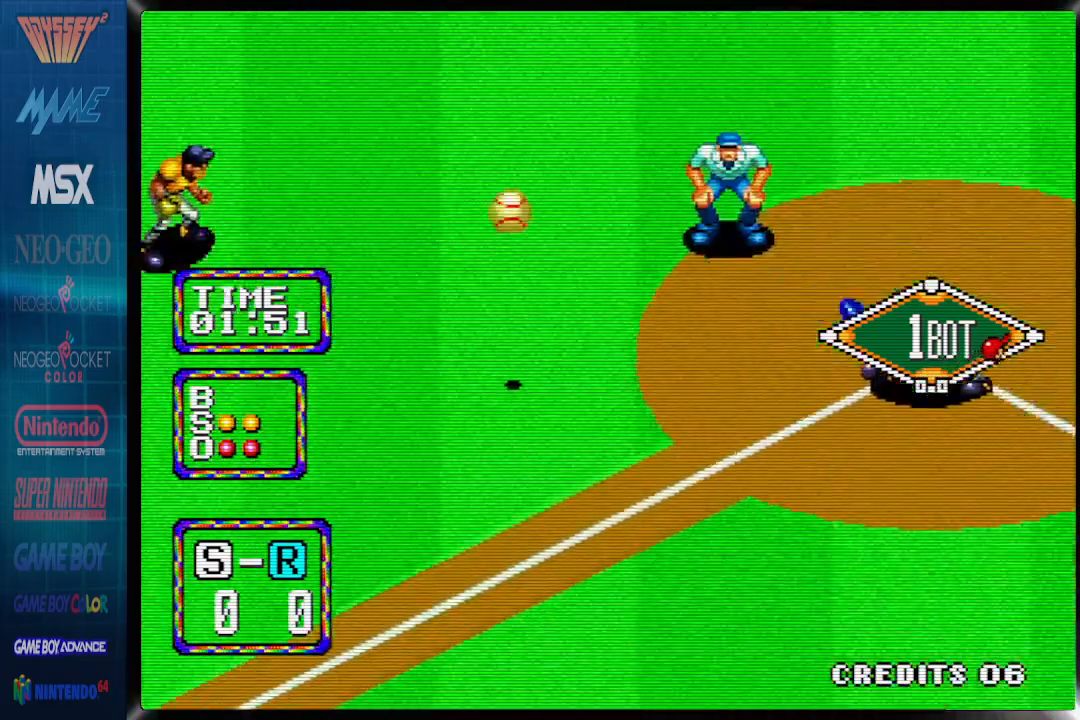
{"dt_ms": 500, "buttons": ["CROSS", "DPAD_RIGHT"], "events": []}
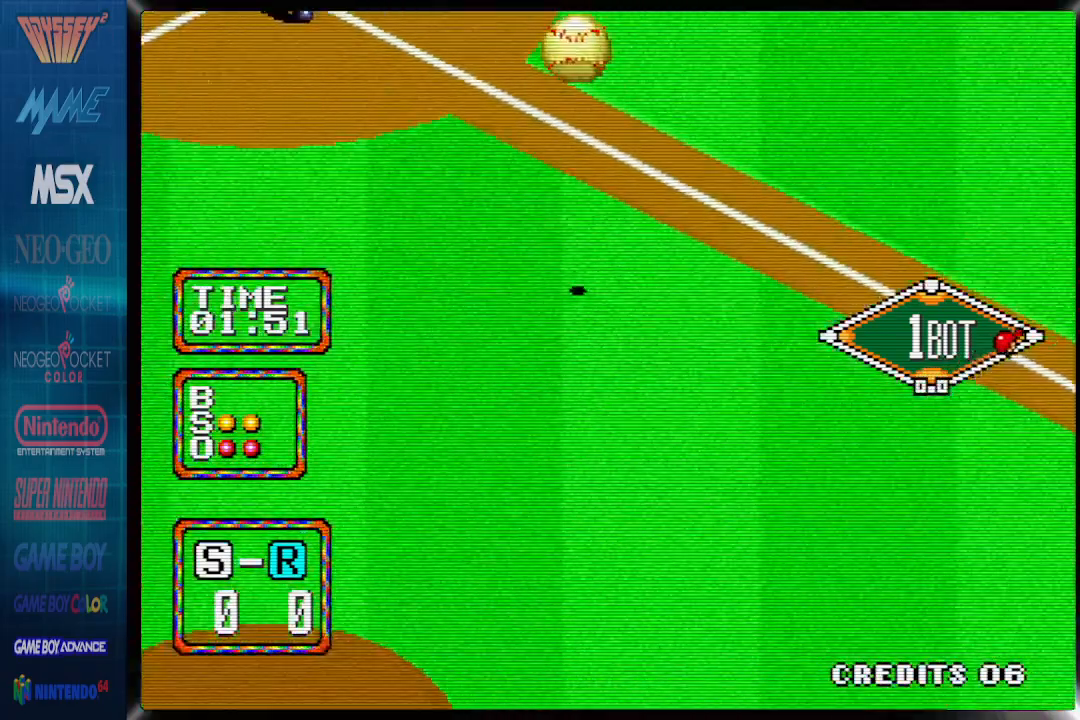
{"dt_ms": 500, "buttons": ["CROSS", "DPAD_RIGHT"], "events": []}
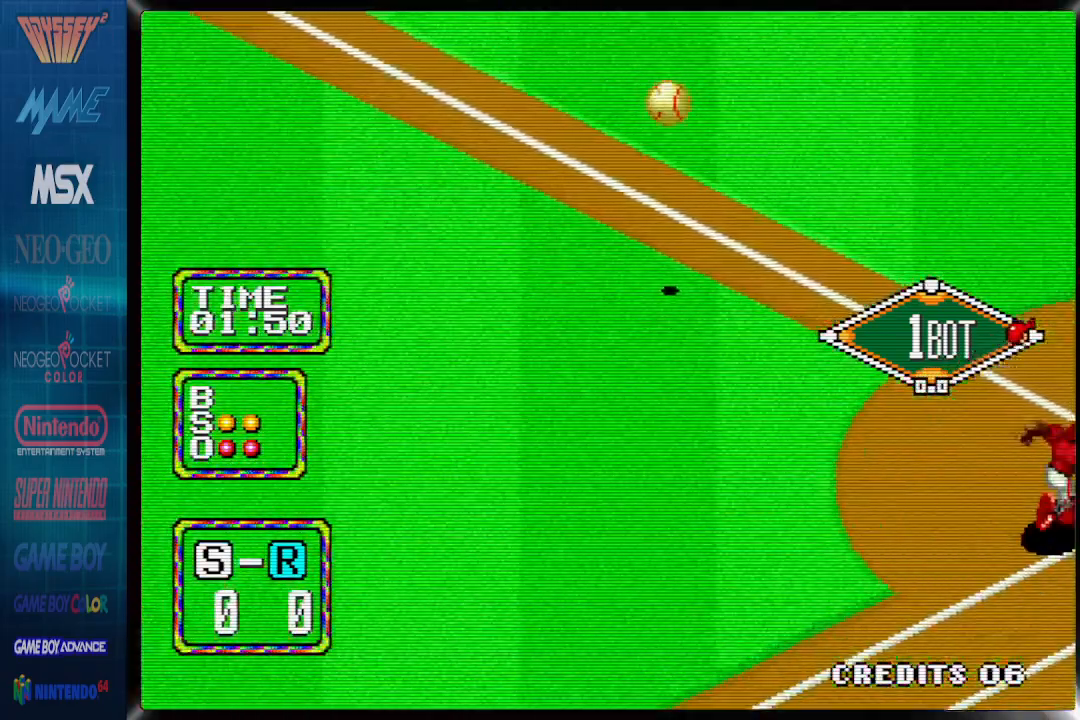
{"dt_ms": 1000, "buttons": []}
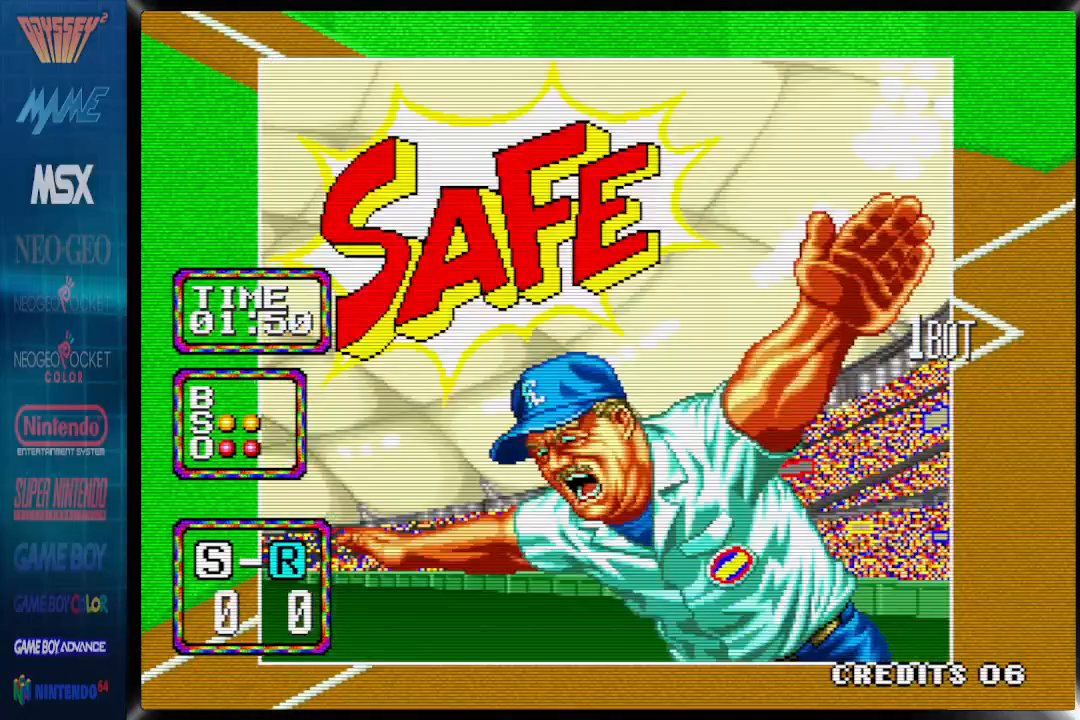
{"dt_ms": 500, "buttons": [], "events": []}
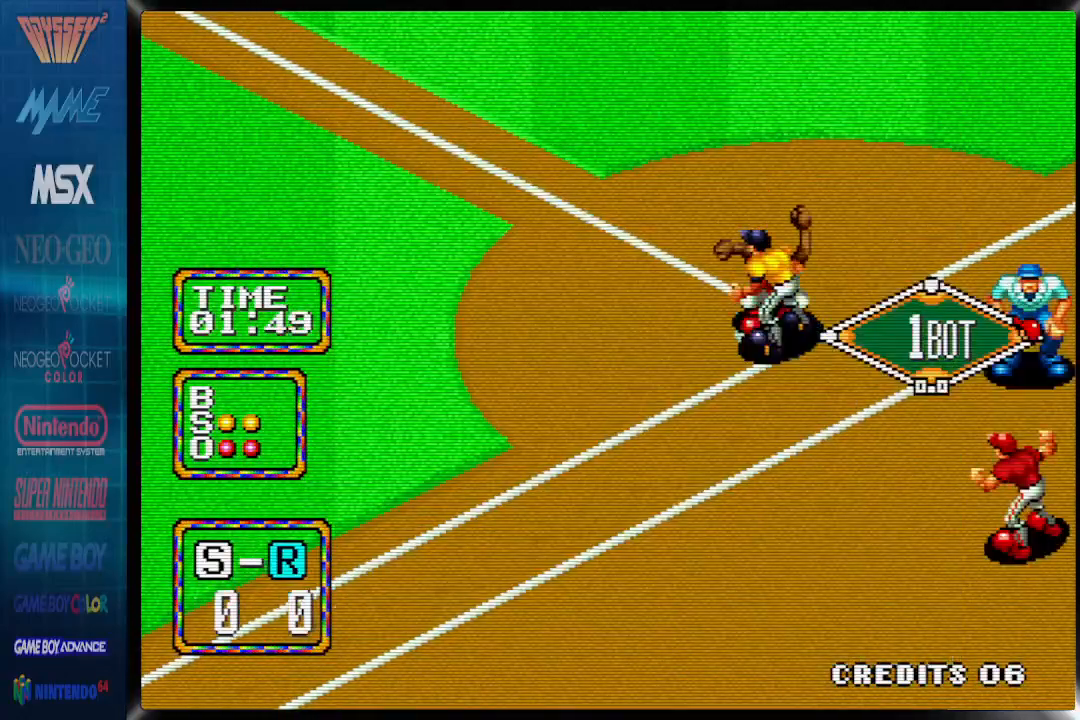
{"dt_ms": 500, "buttons": [], "events": []}
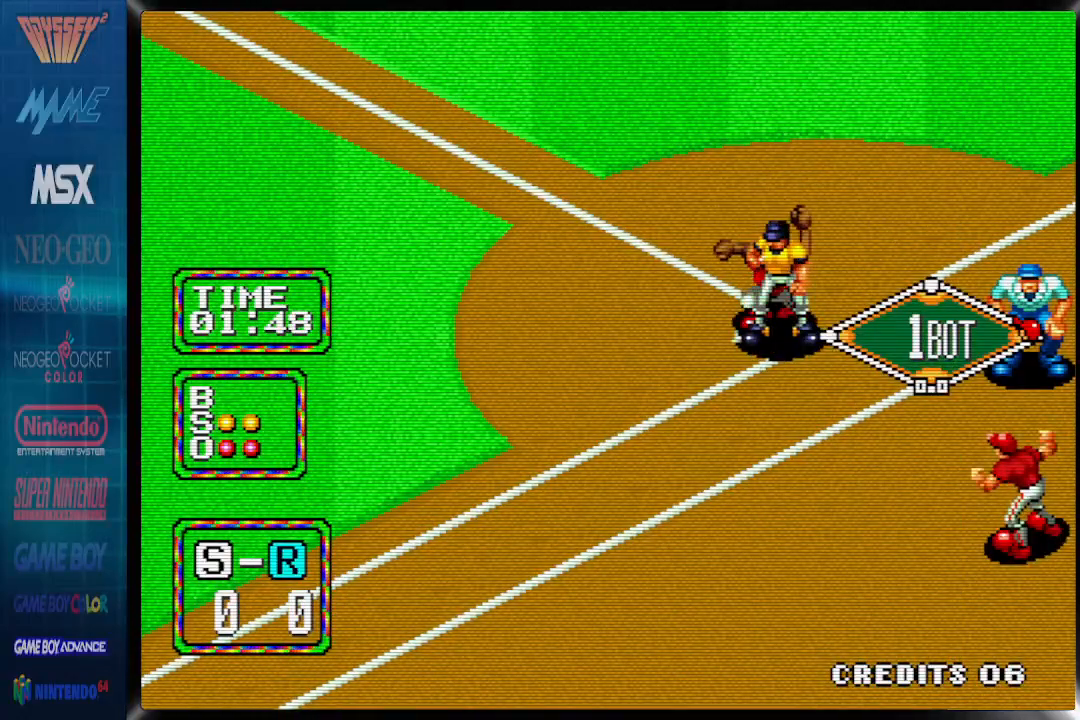
{"dt_ms": 500, "buttons": [], "events": []}
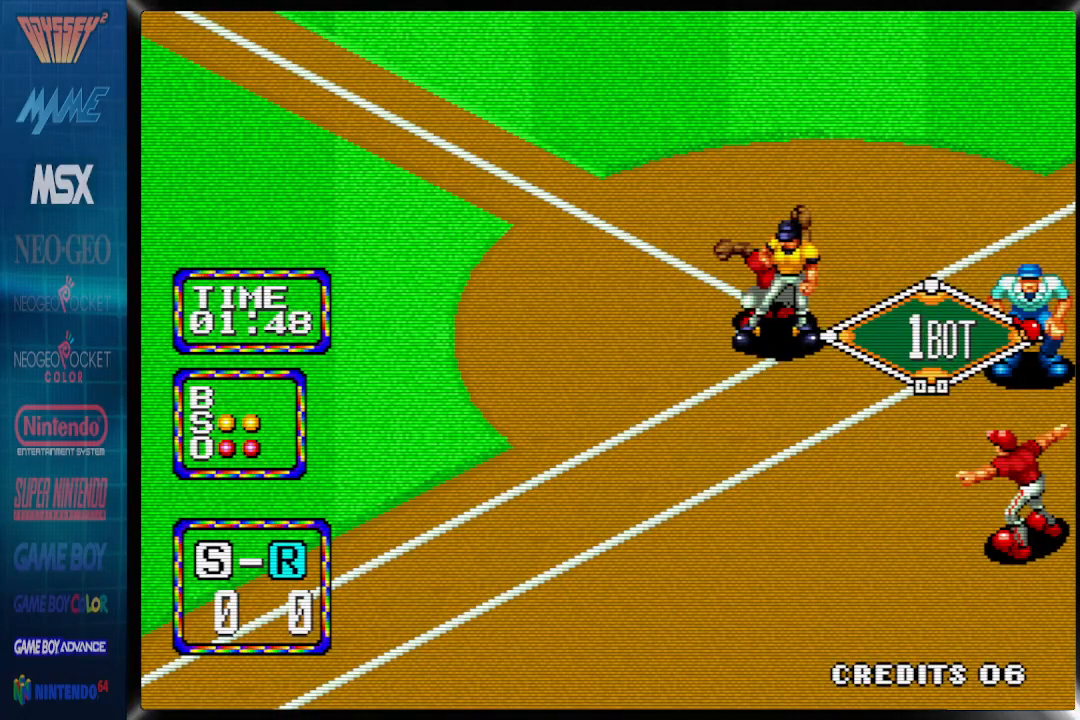
{"dt_ms": 500, "buttons": [], "events": []}
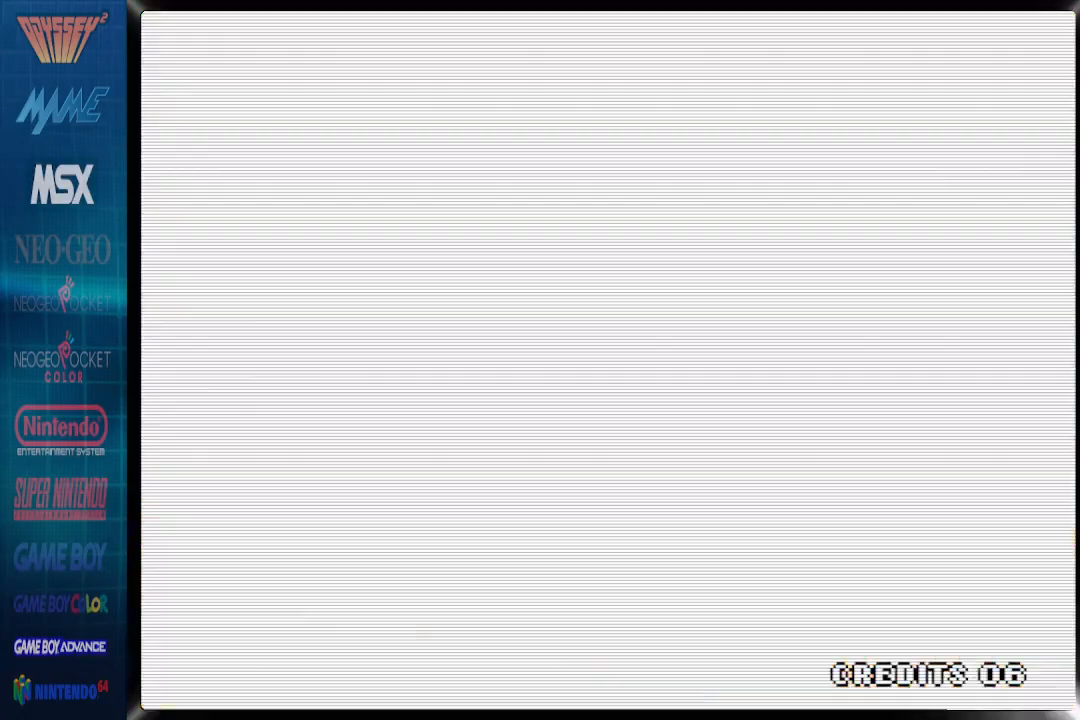
{"dt_ms": 500, "buttons": [], "events": []}
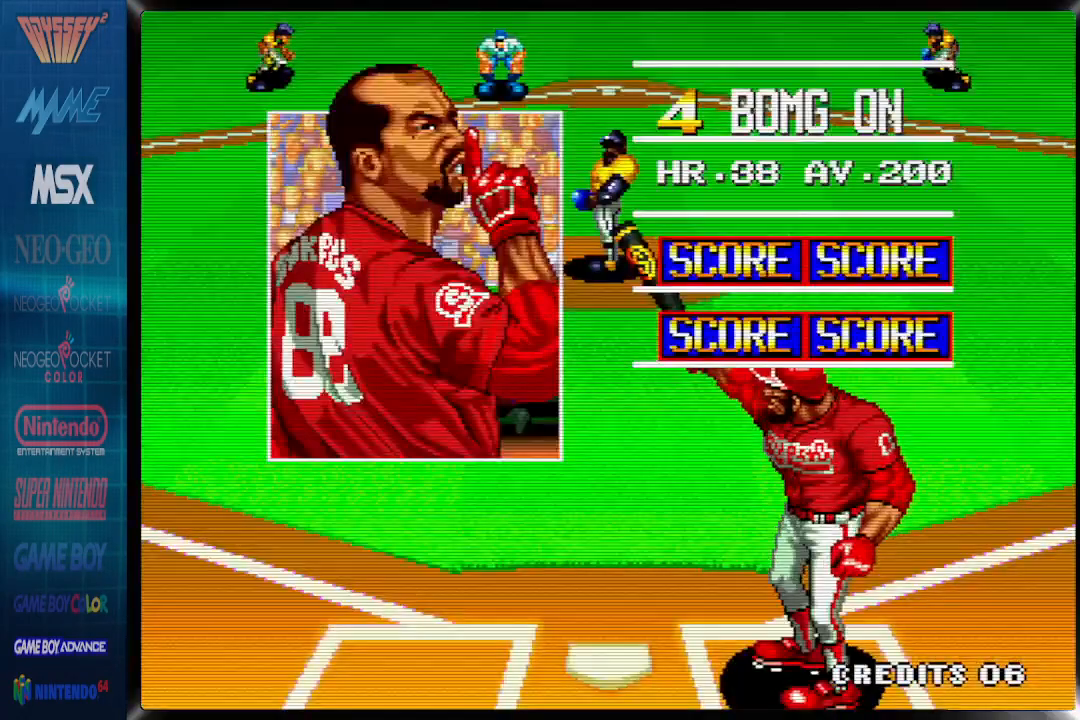
{"dt_ms": 500, "buttons": [], "events": []}
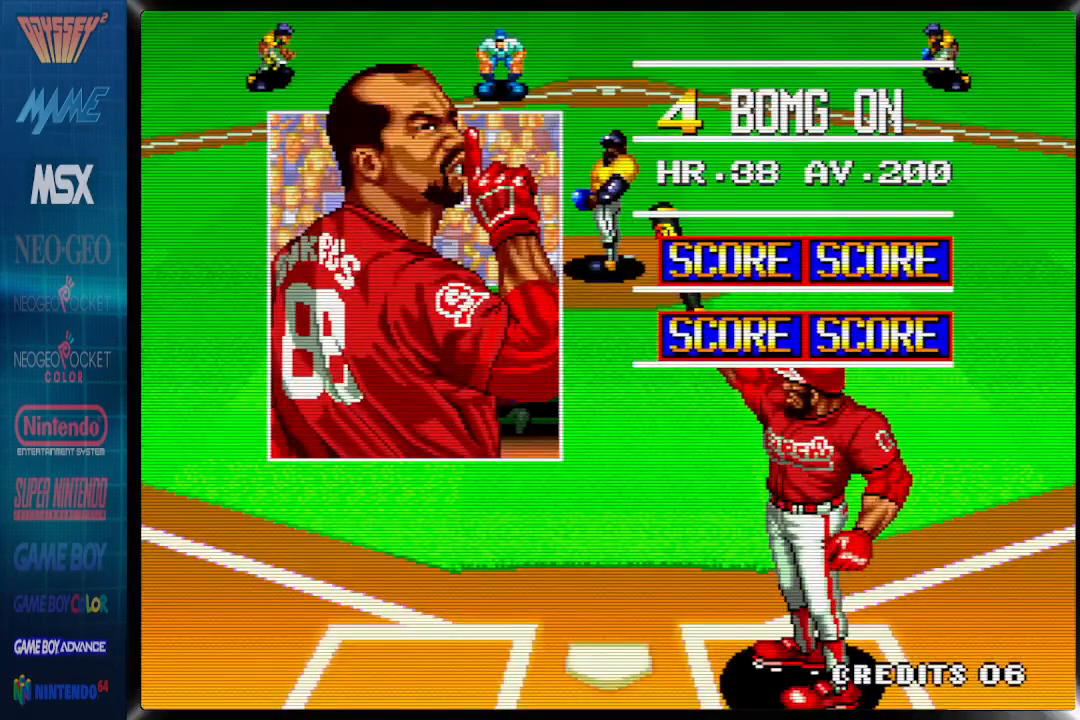
{"dt_ms": 500, "buttons": [], "events": []}
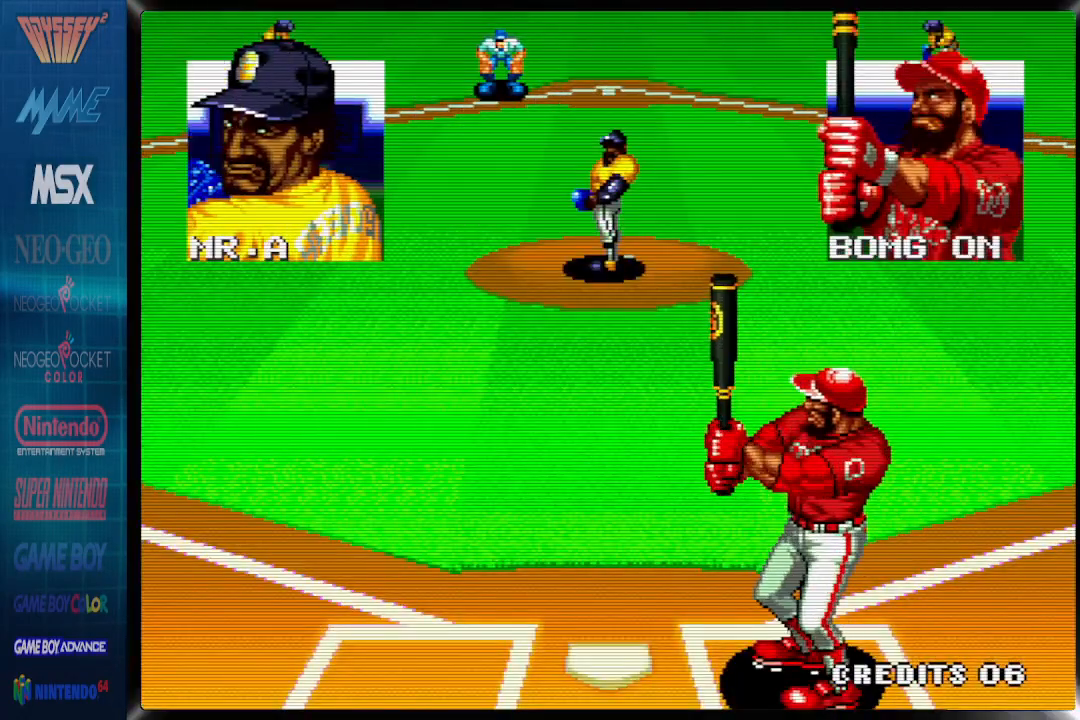
{"dt_ms": 500, "buttons": ["DPAD_RIGHT"], "events": [[400, "DPAD_RIGHT", "down"]]}
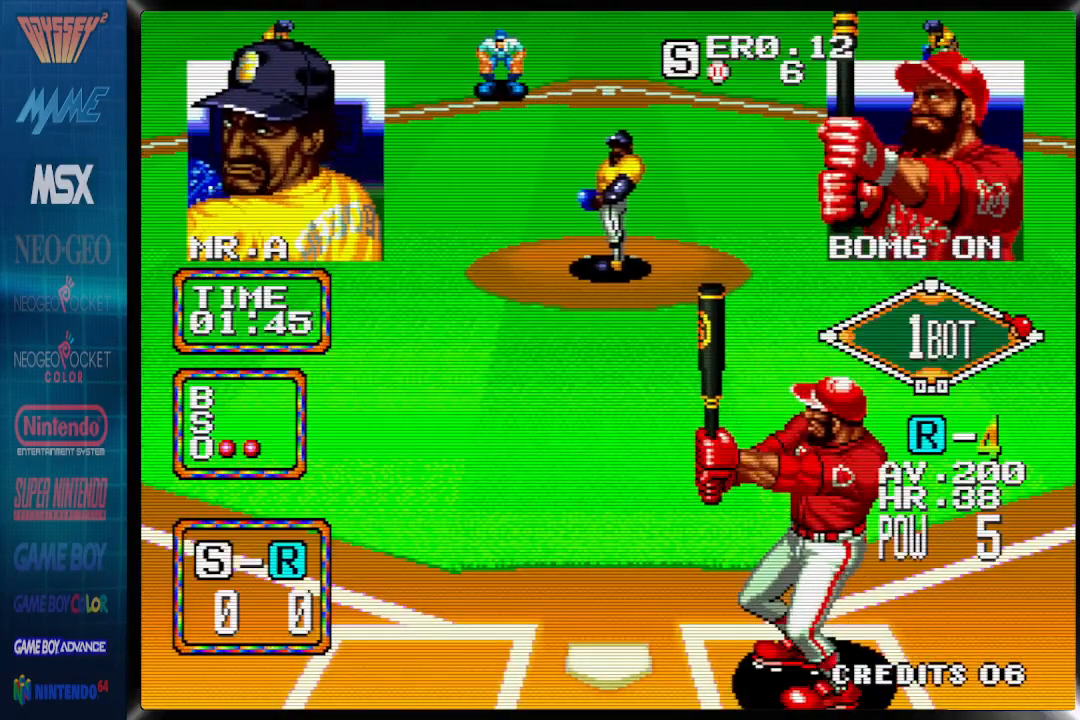
{"dt_ms": 500, "buttons": ["CROSS", "DPAD_RIGHT"], "events": [[450, "CROSS", "down"]]}
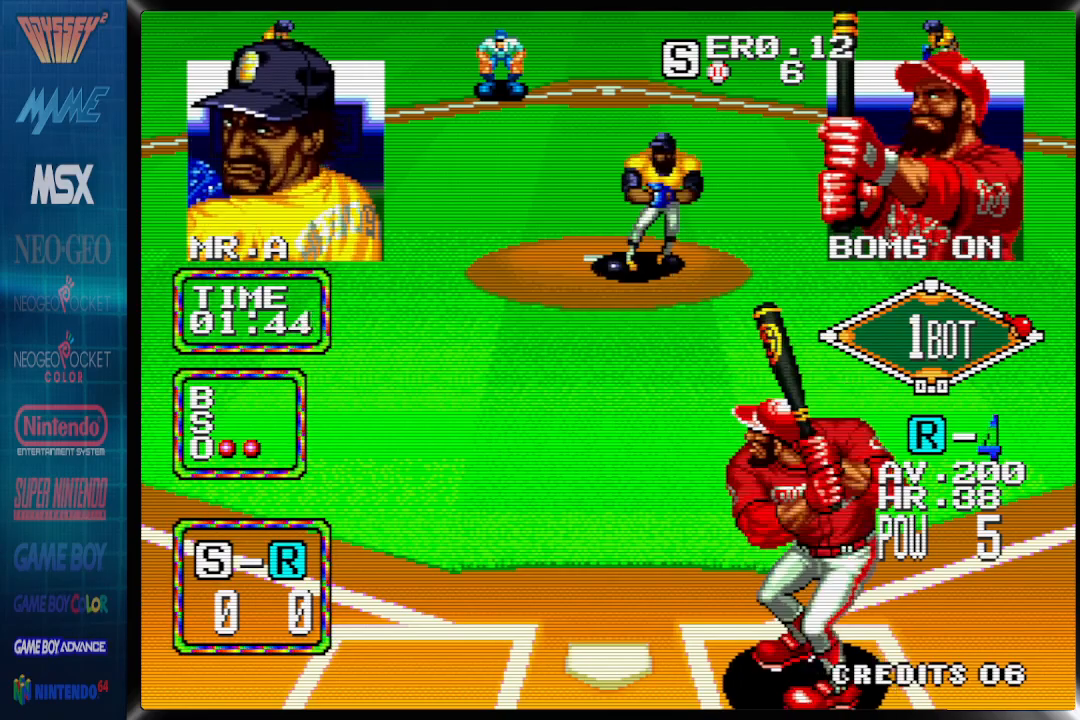
{"dt_ms": 500, "buttons": ["CROSS"], "events": [[17, "DPAD_RIGHT", "up"]]}
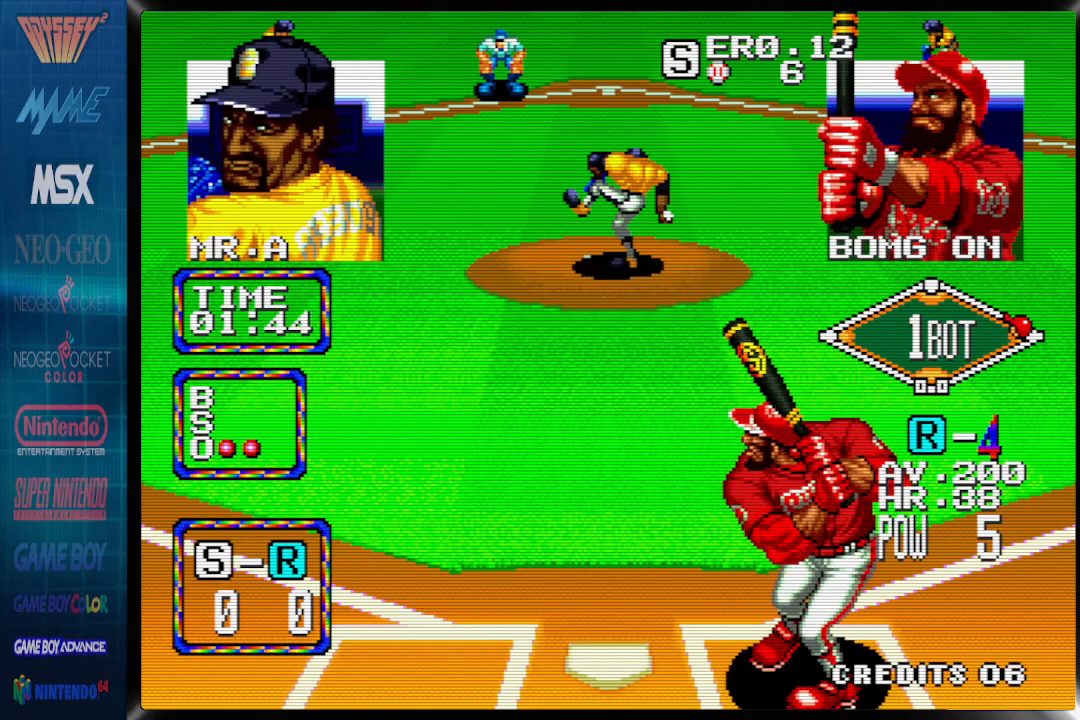
{"dt_ms": 500, "buttons": ["CROSS"], "events": []}
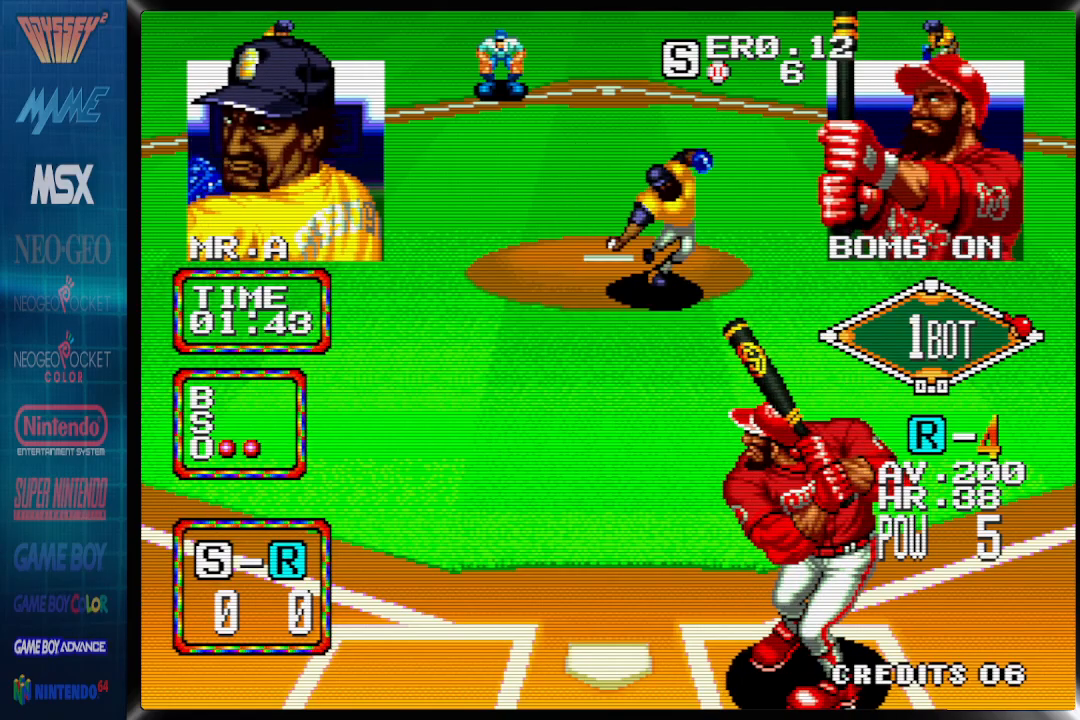
{"dt_ms": 500, "buttons": ["DPAD_LEFT"], "events": [[133, "CROSS", "up"], [317, "DPAD_LEFT", "down"]]}
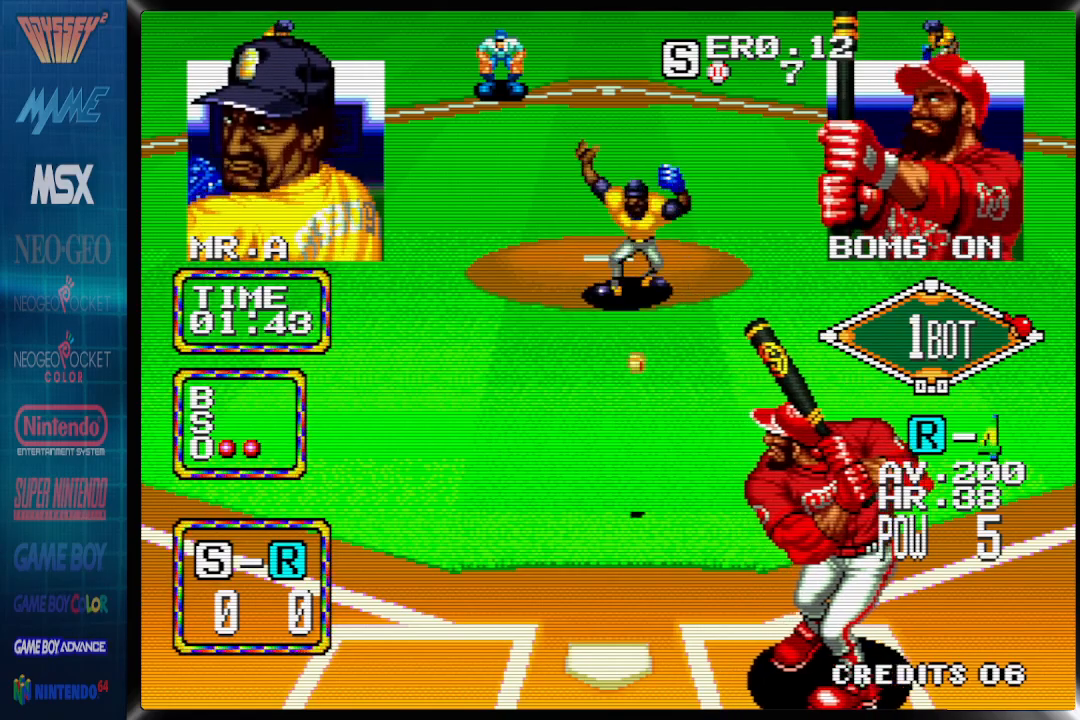
{"dt_ms": 500, "buttons": ["DPAD_LEFT"], "events": []}